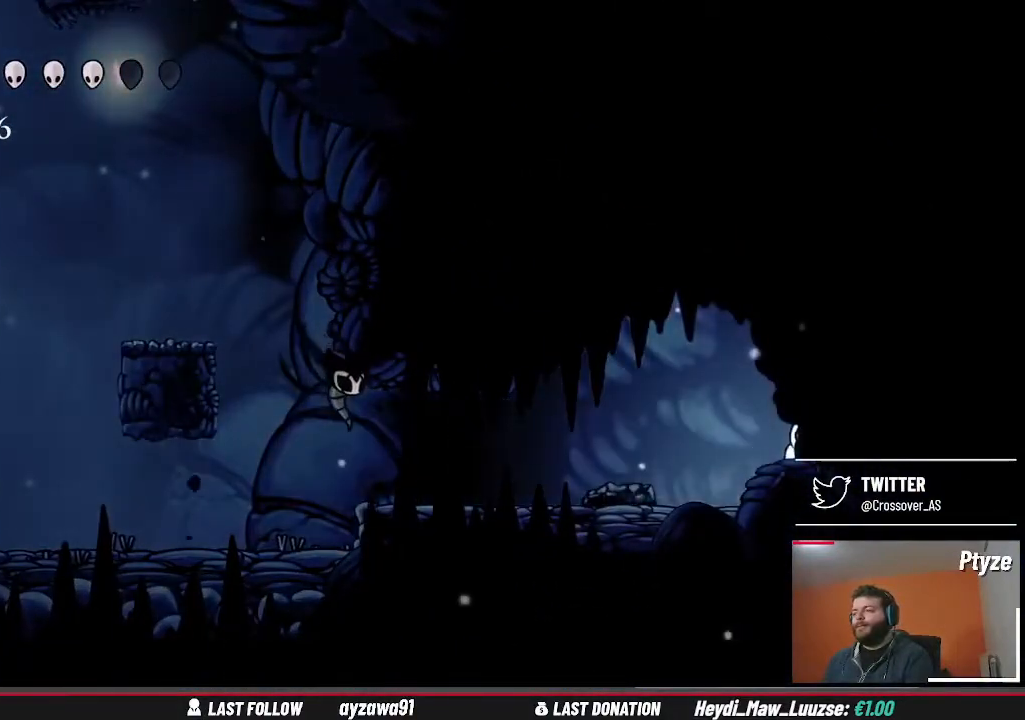
Gameplay with a controller (Xbox layout); each line is a JSON object with the inputs held at the frame after it (dt_ms = milliseconds from this image to that frame). "events" lists button and stick changes between this image and that frame as [ms after this image, input, new state], when the widget could be followed in between. Not read: HOME L3 R3.
{"dt_ms": 1000, "buttons": ["A"], "left_stick": "up-right", "right_stick": "center", "events": [[133, "A", "up"], [233, "A", "down"], [267, "left_stick", "left"], [433, "A", "up"], [533, "left_stick", "up-right"], [567, "A", "down"]]}
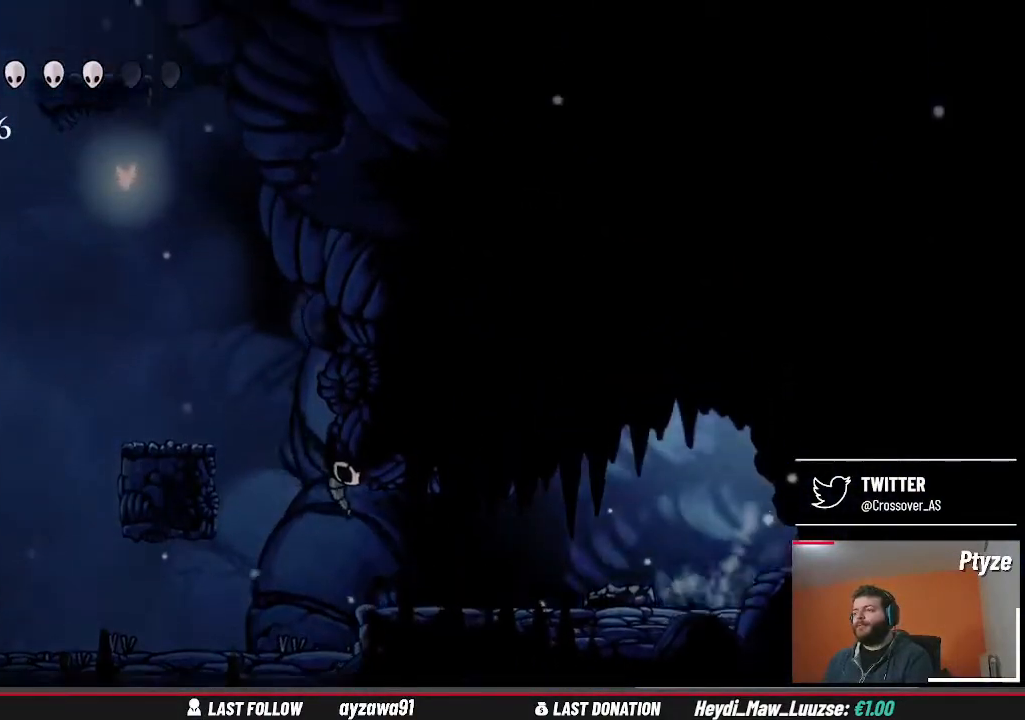
{"dt_ms": 500, "buttons": ["A"], "left_stick": "up-right", "right_stick": "center", "events": [[100, "A", "up"], [200, "A", "down"]]}
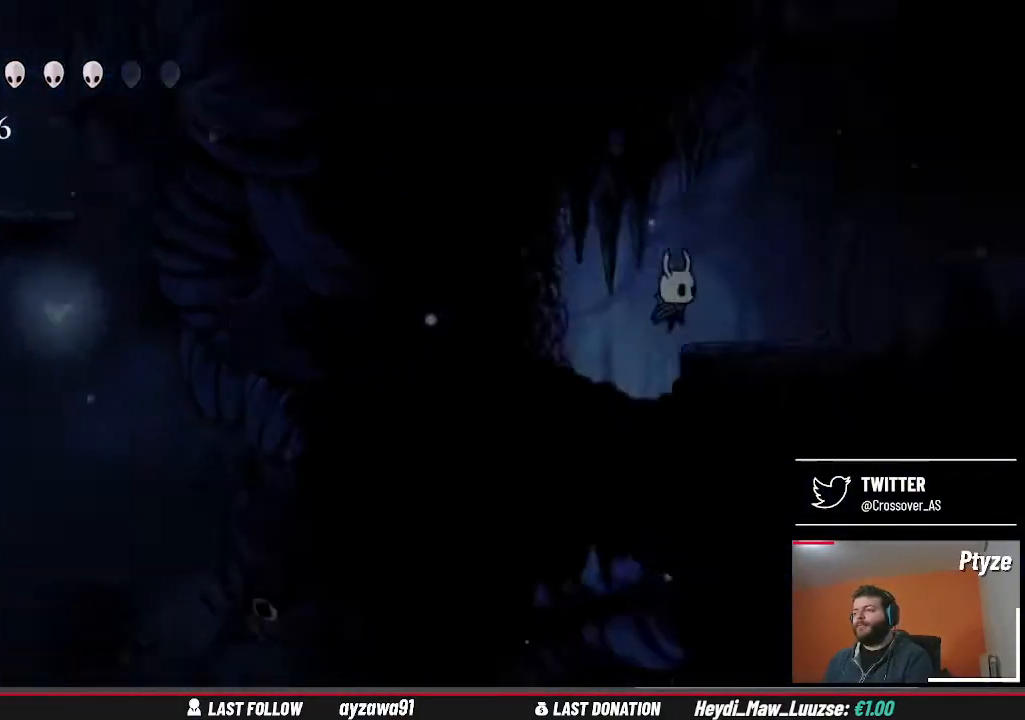
{"dt_ms": 500, "buttons": [], "left_stick": "up-right", "right_stick": "center", "events": [[133, "A", "up"]]}
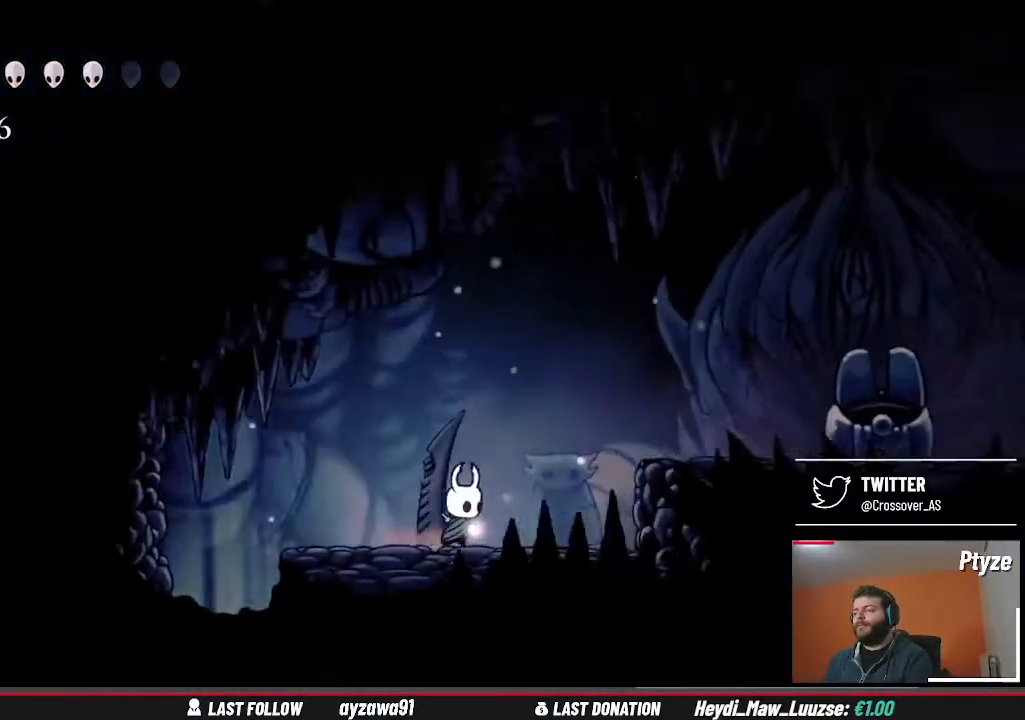
{"dt_ms": 500, "buttons": [], "left_stick": "up-right", "right_stick": "center", "events": [[33, "A", "down"], [367, "A", "up"]]}
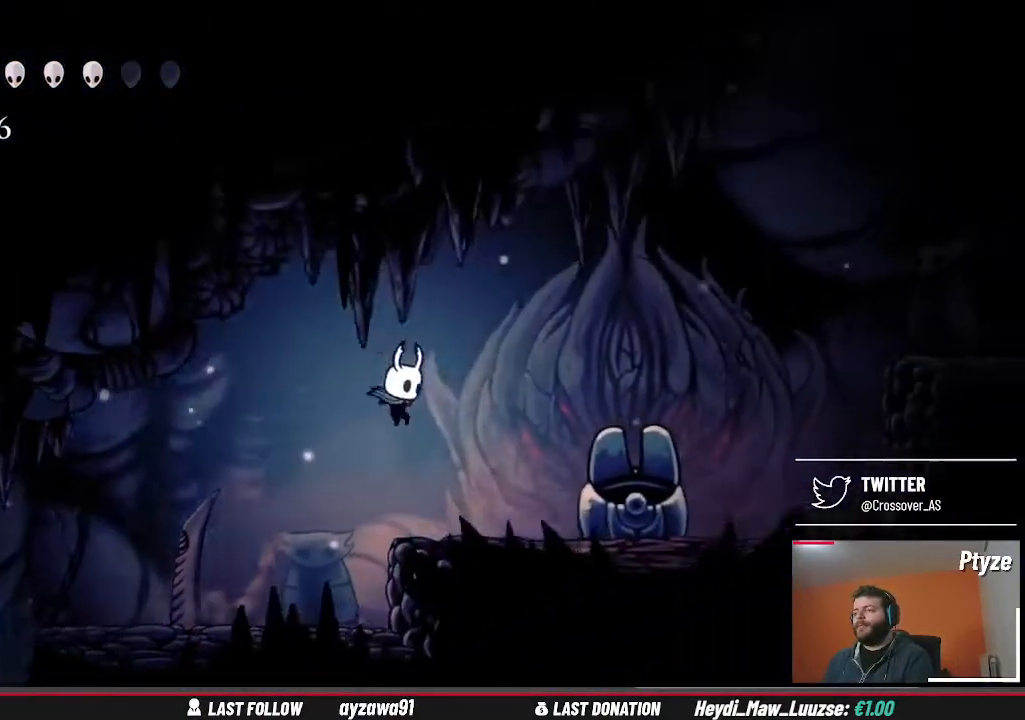
{"dt_ms": 500, "buttons": [], "left_stick": "up-right", "right_stick": "center", "events": [[233, "A", "down"], [400, "A", "up"]]}
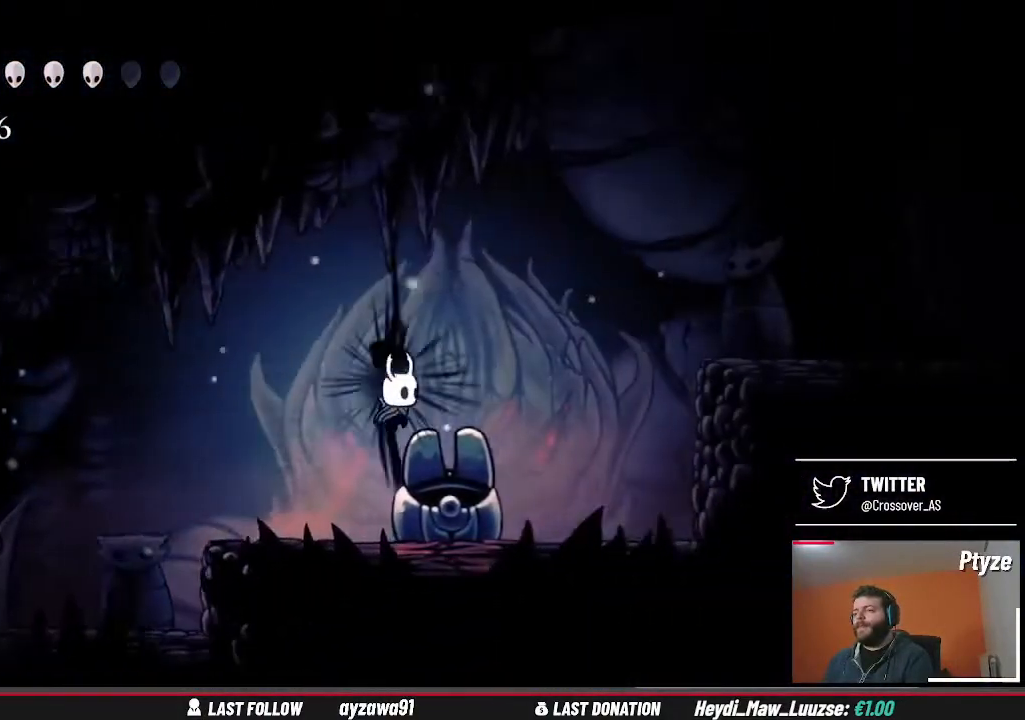
{"dt_ms": 500, "buttons": ["A"], "left_stick": "up-right", "right_stick": "center", "events": [[400, "A", "down"]]}
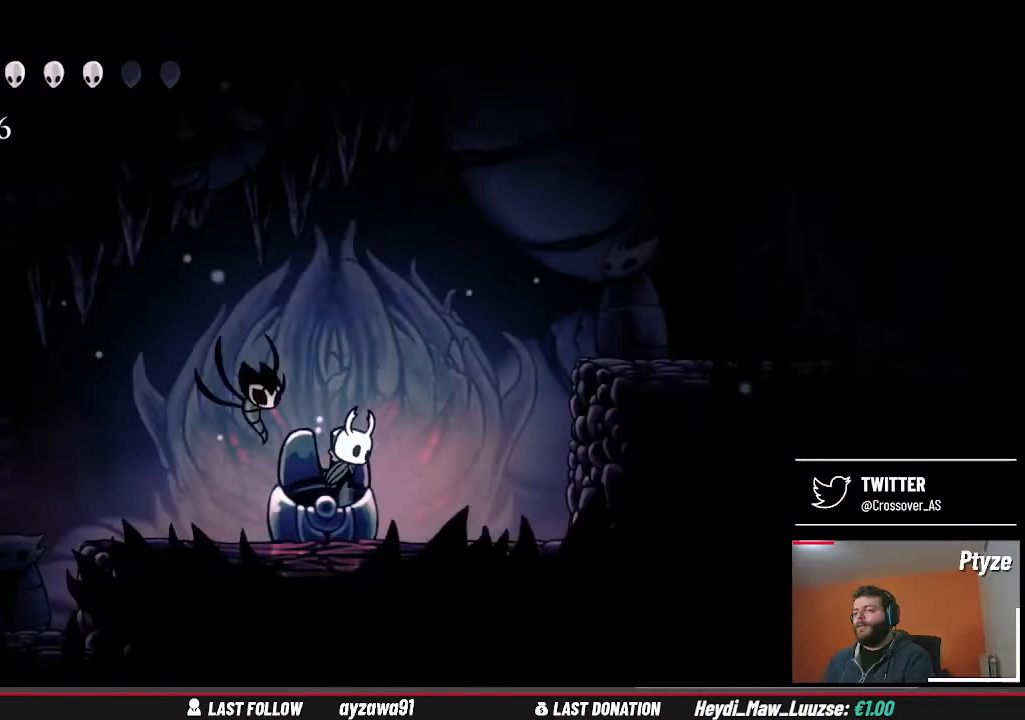
{"dt_ms": 500, "buttons": [], "left_stick": "up-right", "right_stick": "center", "events": [[467, "A", "up"]]}
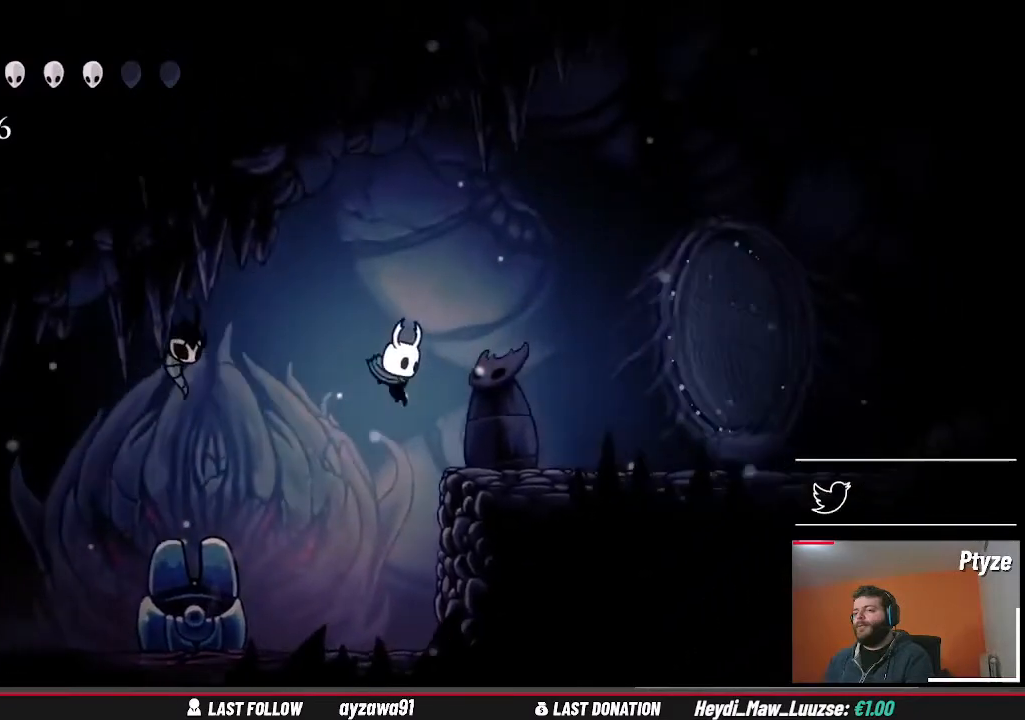
{"dt_ms": 500, "buttons": [], "left_stick": "up-right", "right_stick": "center", "events": [[33, "A", "down"], [200, "A", "up"]]}
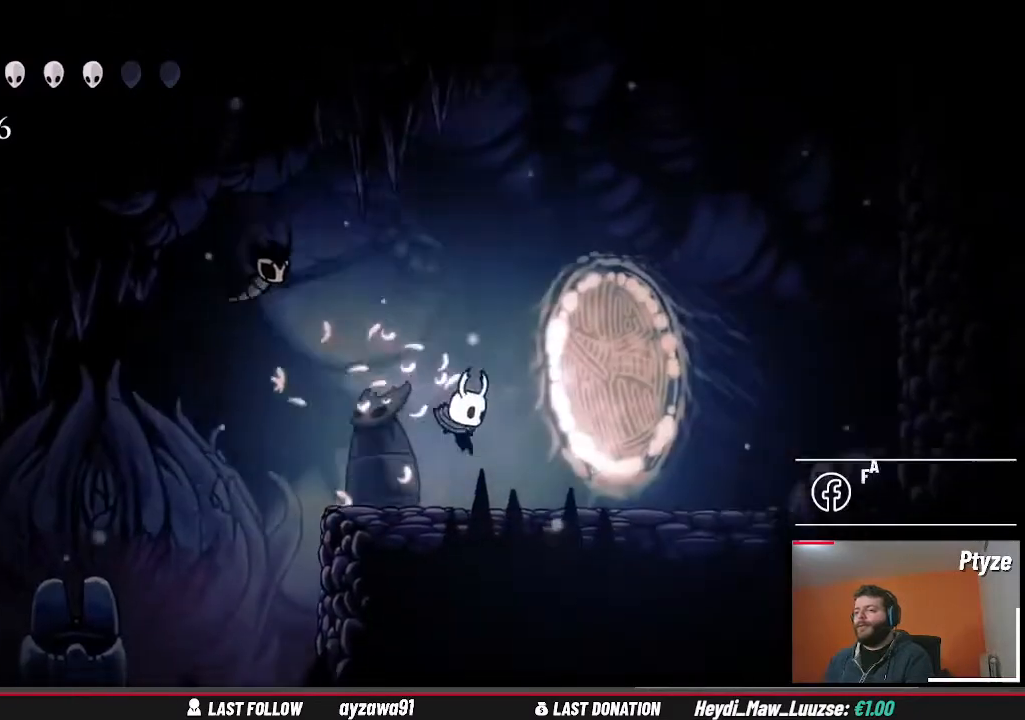
{"dt_ms": 500, "buttons": ["A"], "left_stick": "up-right", "right_stick": "center", "events": [[467, "A", "down"]]}
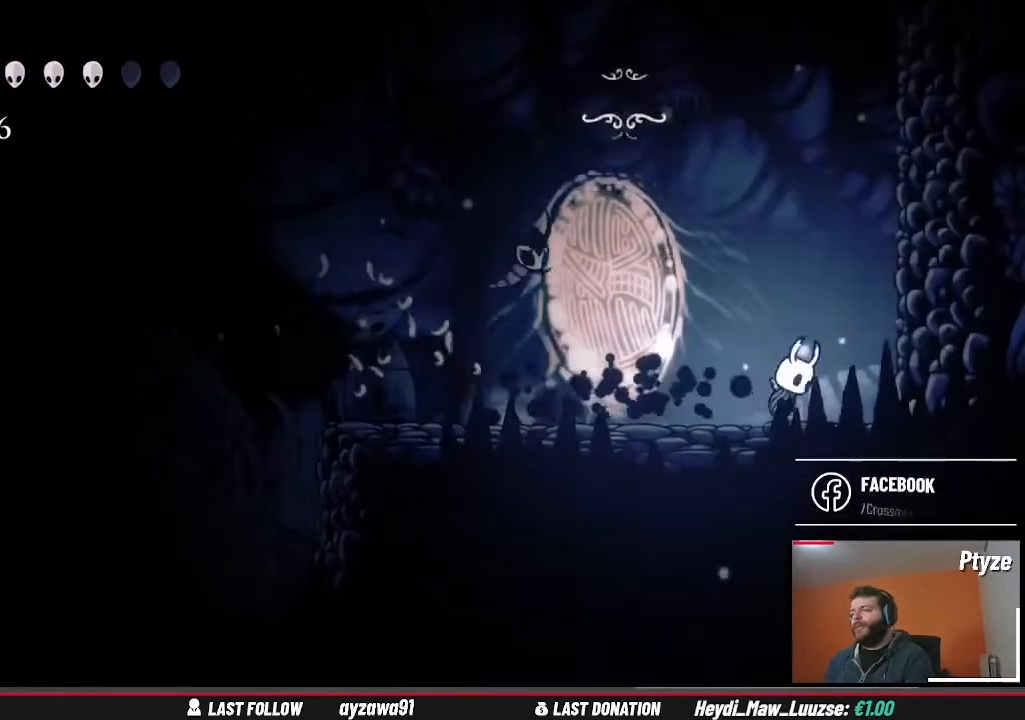
{"dt_ms": 500, "buttons": ["A"], "left_stick": "up-right", "right_stick": "center", "events": [[367, "A", "up"], [433, "A", "down"]]}
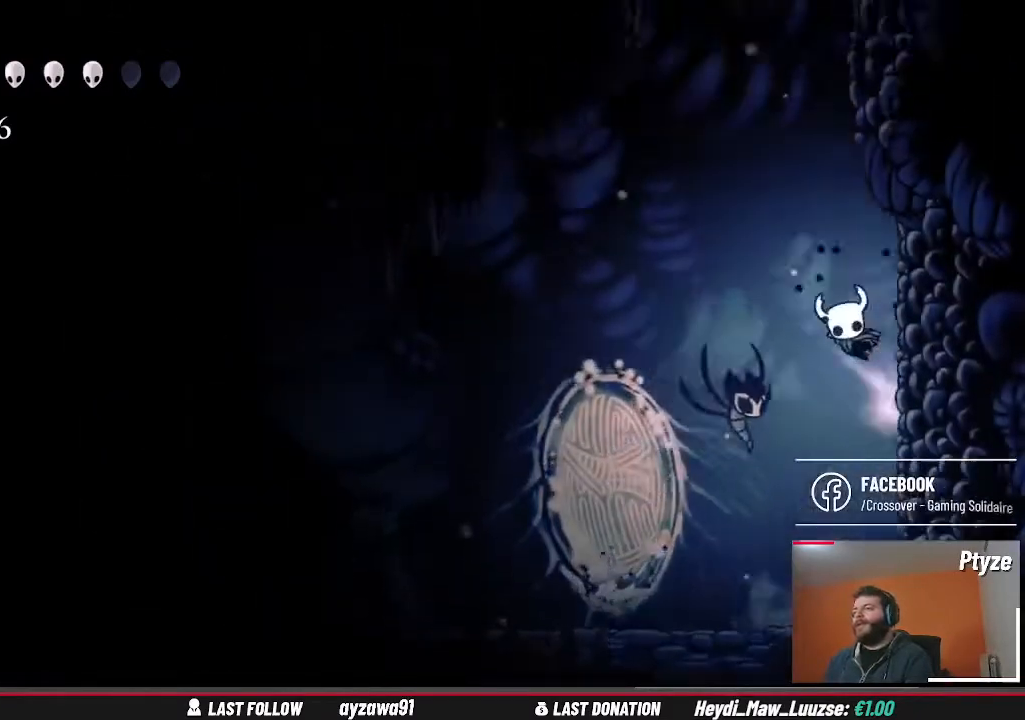
{"dt_ms": 500, "buttons": ["A"], "left_stick": "up-left", "right_stick": "center", "events": [[333, "A", "up"], [400, "left_stick", "up-left"], [433, "A", "down"]]}
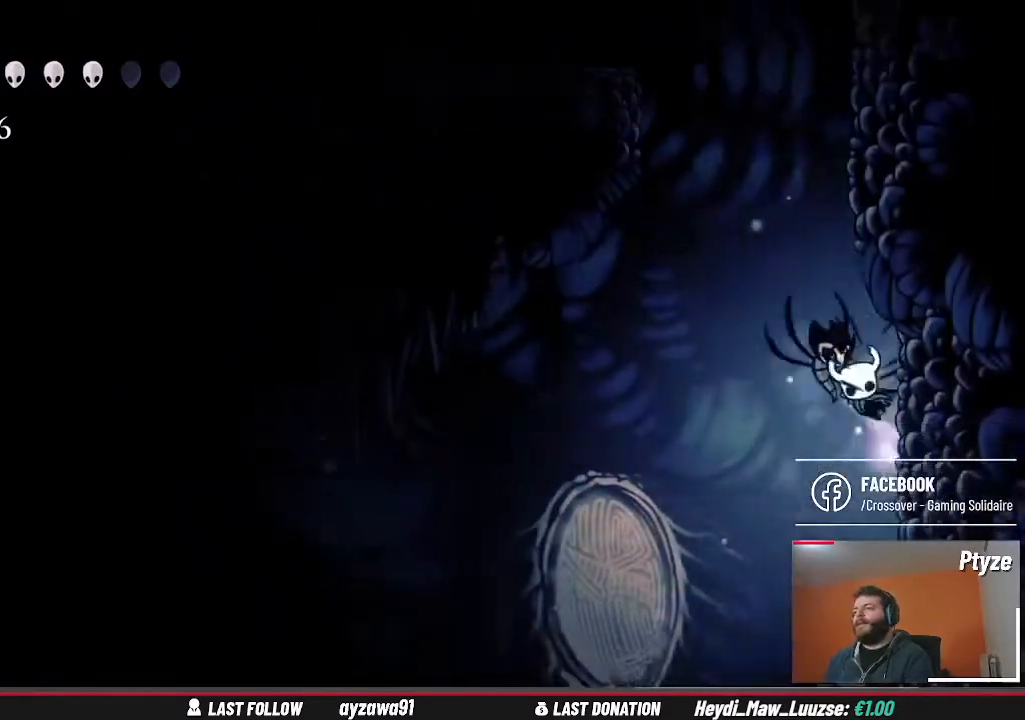
{"dt_ms": 500, "buttons": ["A"], "left_stick": "center", "right_stick": "center", "events": [[400, "A", "up"], [433, "left_stick", "center"], [467, "A", "down"]]}
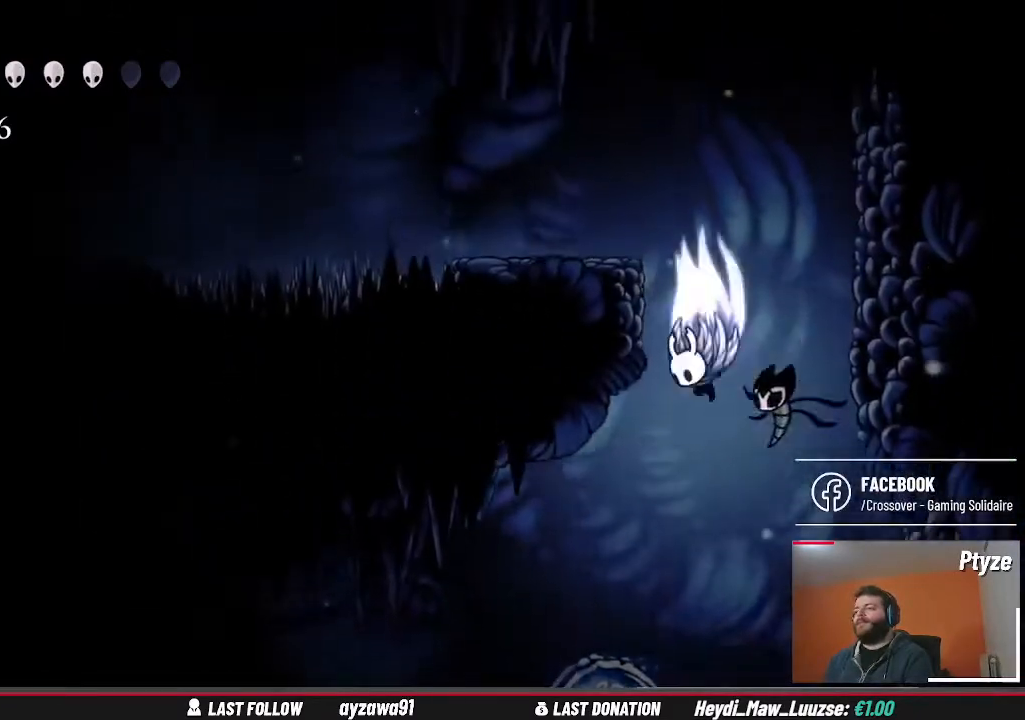
{"dt_ms": 500, "buttons": [], "left_stick": "left", "right_stick": "center", "events": [[100, "left_stick", "left"], [433, "A", "up"]]}
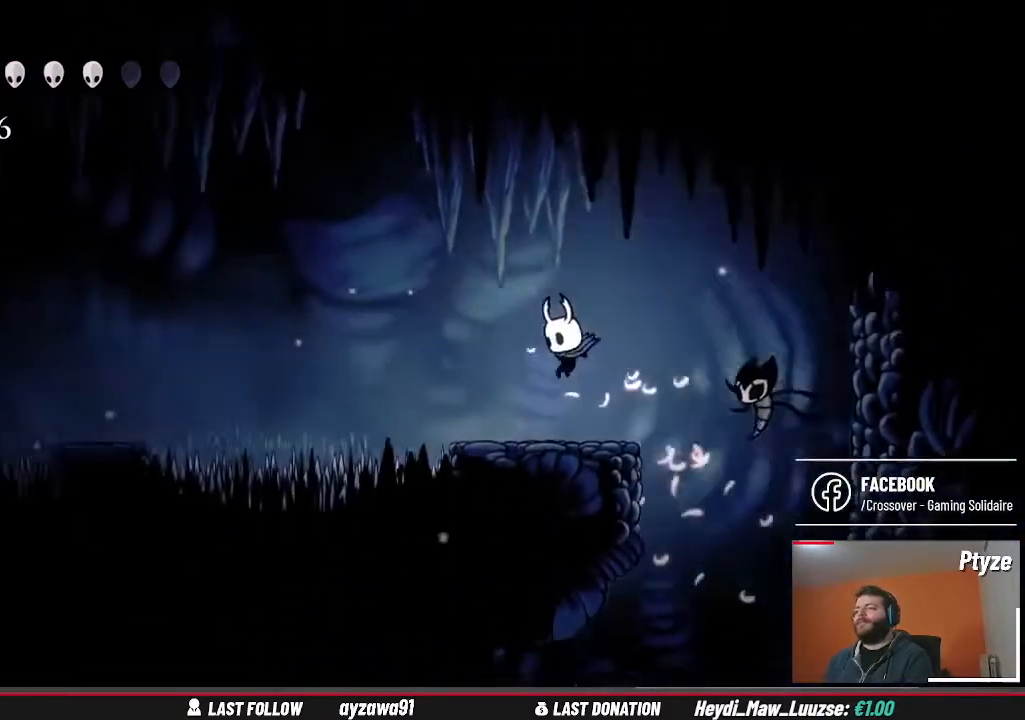
{"dt_ms": 500, "buttons": ["A"], "left_stick": "left", "right_stick": "center", "events": [[300, "A", "down"]]}
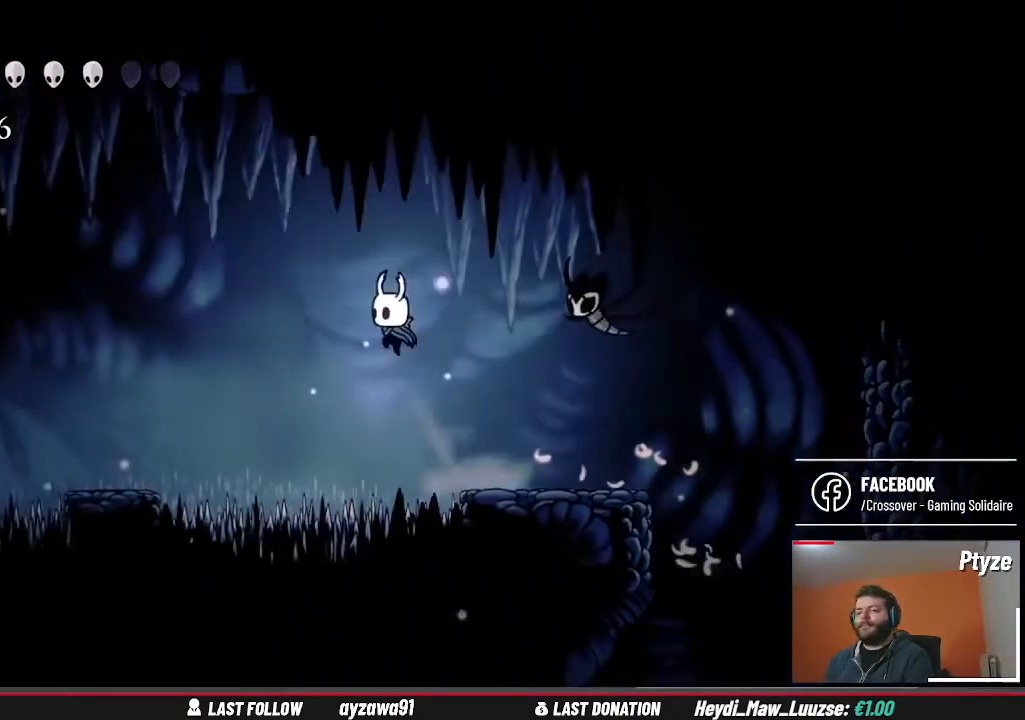
{"dt_ms": 500, "buttons": [], "left_stick": "up-left", "right_stick": "center", "events": [[367, "A", "up"], [367, "left_stick", "up-left"]]}
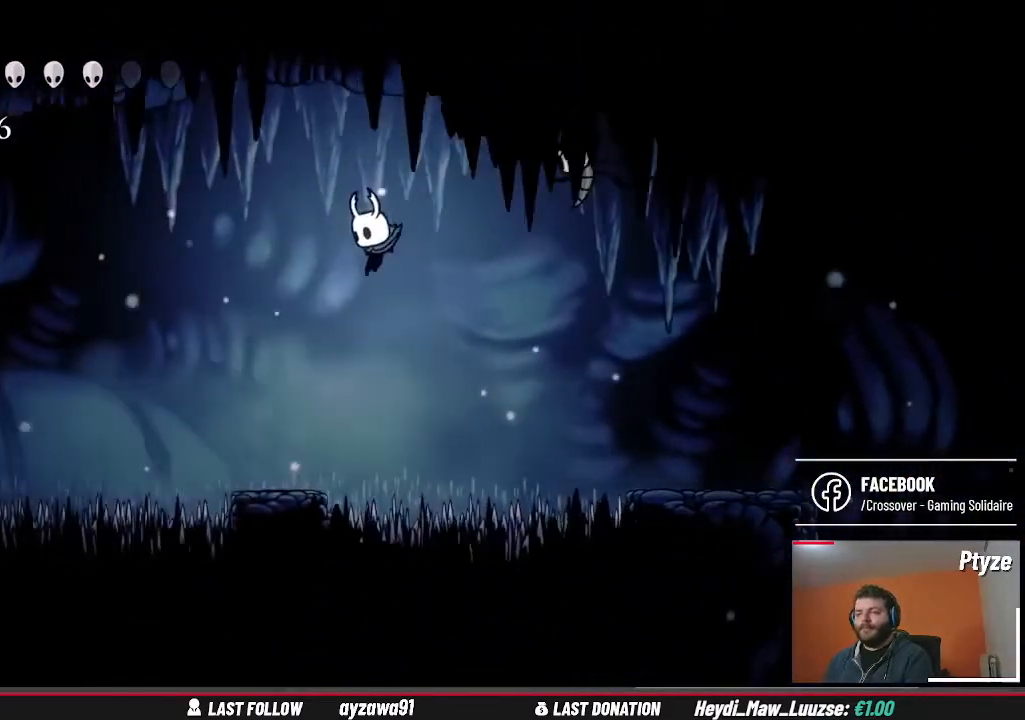
{"dt_ms": 500, "buttons": ["A"], "left_stick": "up-left", "right_stick": "center", "events": [[367, "A", "down"]]}
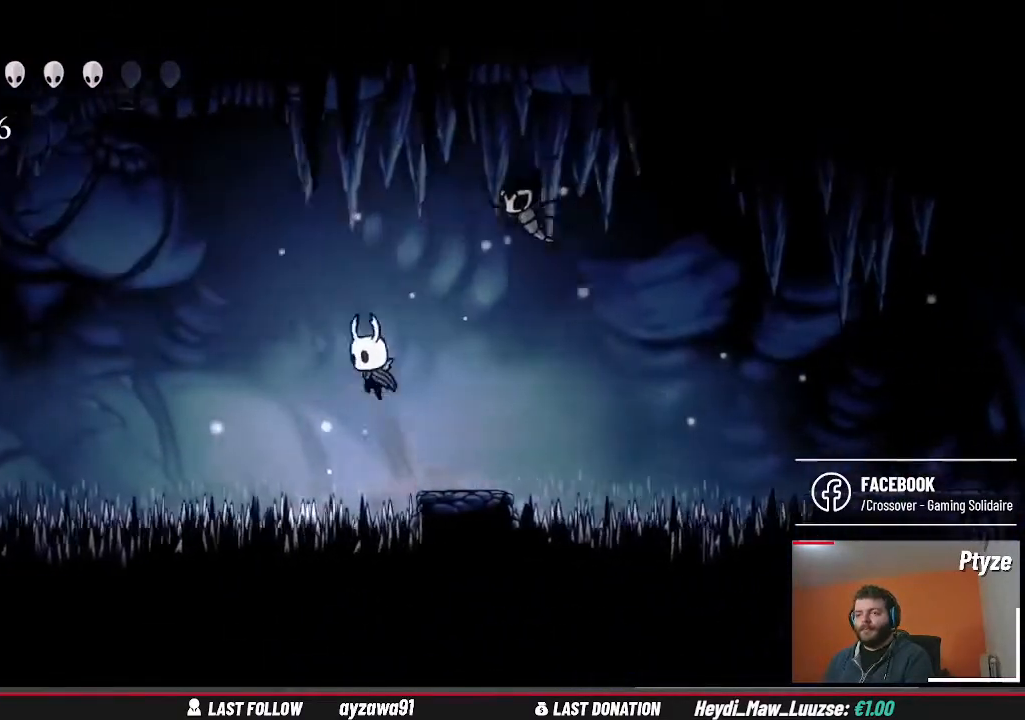
{"dt_ms": 1000, "buttons": [], "left_stick": "center", "right_stick": "center", "events": [[333, "A", "up"], [500, "left_stick", "center"]]}
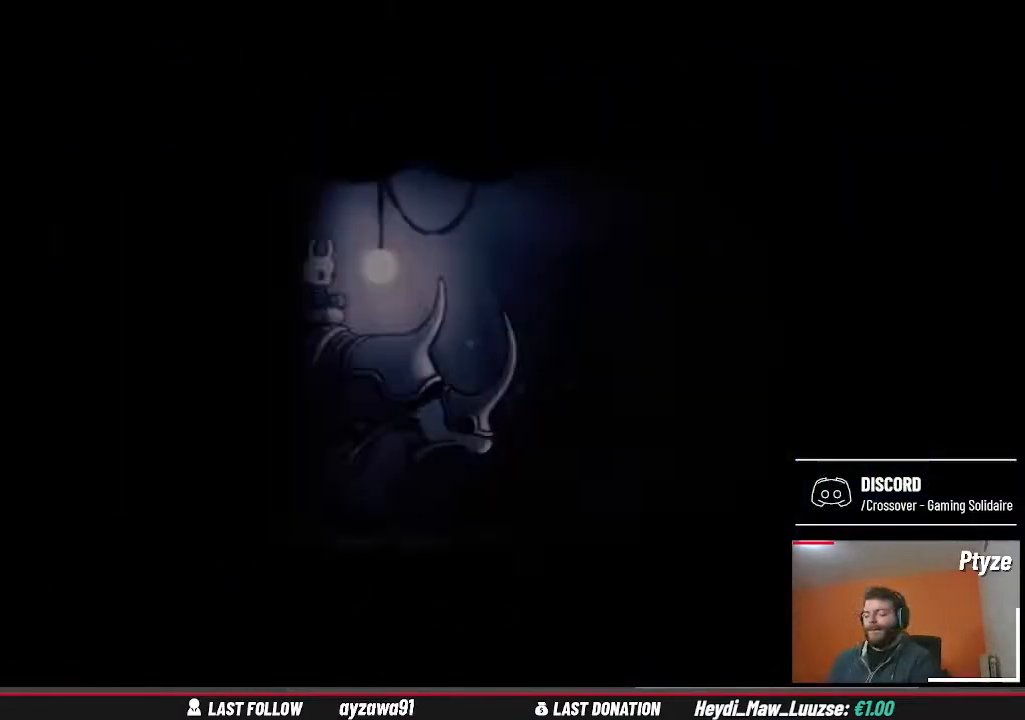
{"dt_ms": 500, "buttons": [], "left_stick": "center", "right_stick": "center", "events": []}
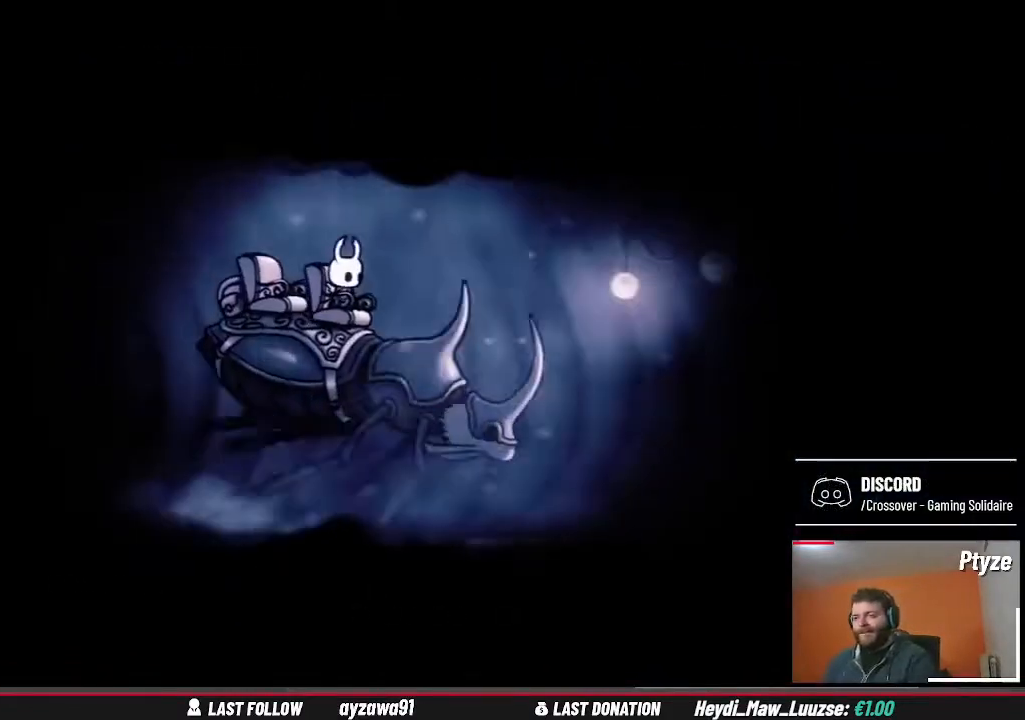
{"dt_ms": 500, "buttons": [], "left_stick": "center", "right_stick": "center", "events": [[133, "A", "down"], [267, "A", "up"]]}
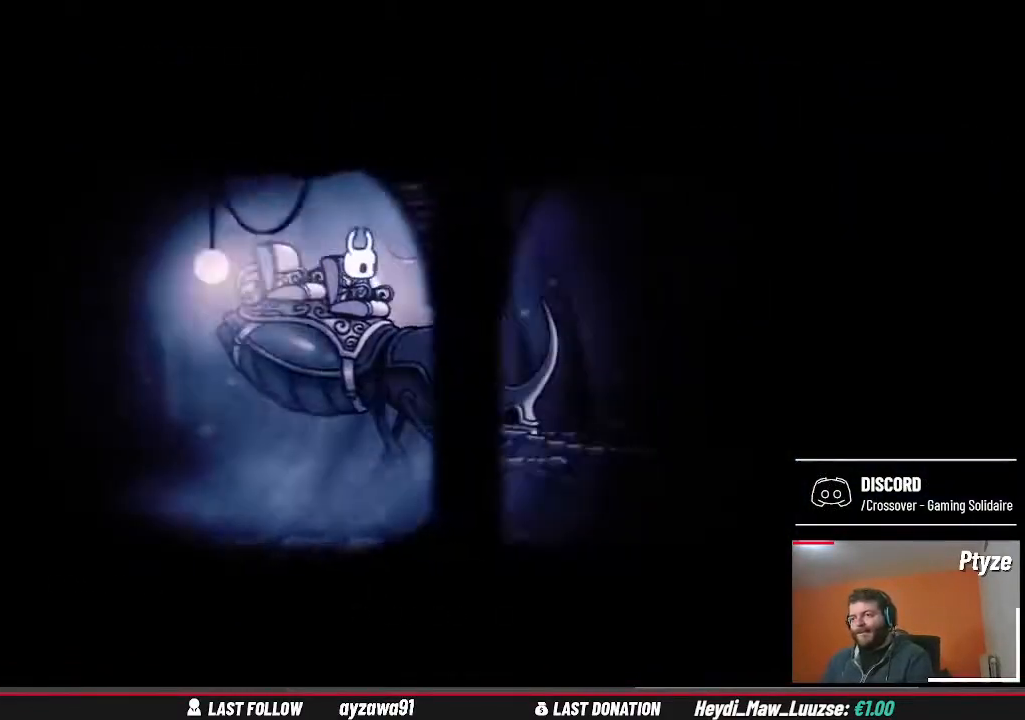
{"dt_ms": 500, "buttons": [], "left_stick": "center", "right_stick": "center", "events": [[300, "A", "down"], [400, "A", "up"]]}
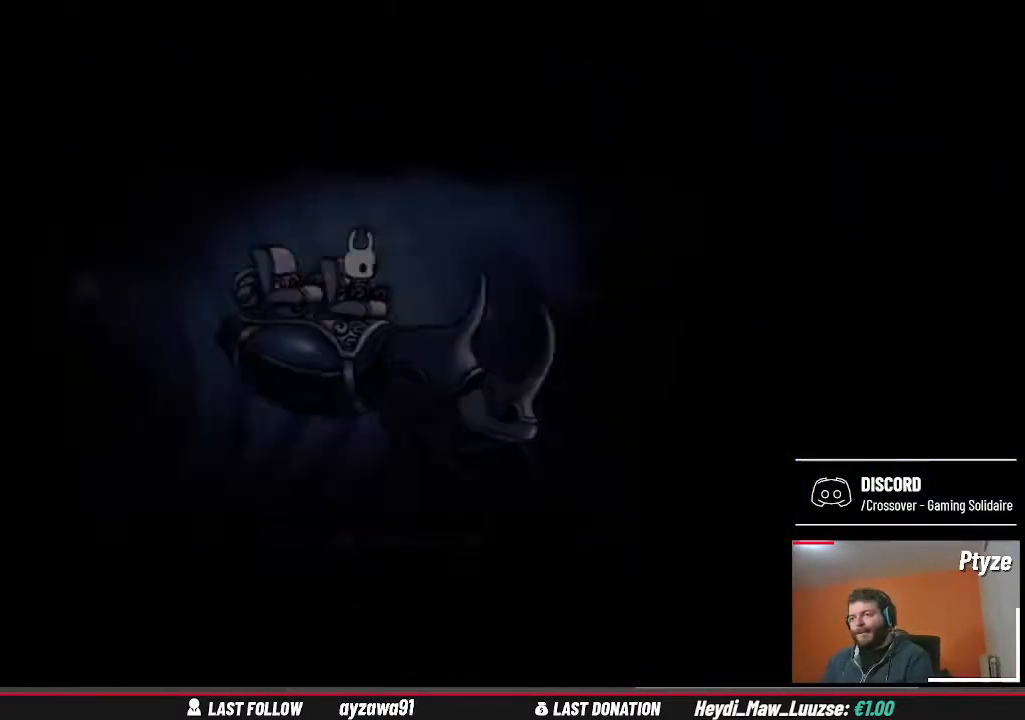
{"dt_ms": 500, "buttons": [], "left_stick": "center", "right_stick": "center", "events": []}
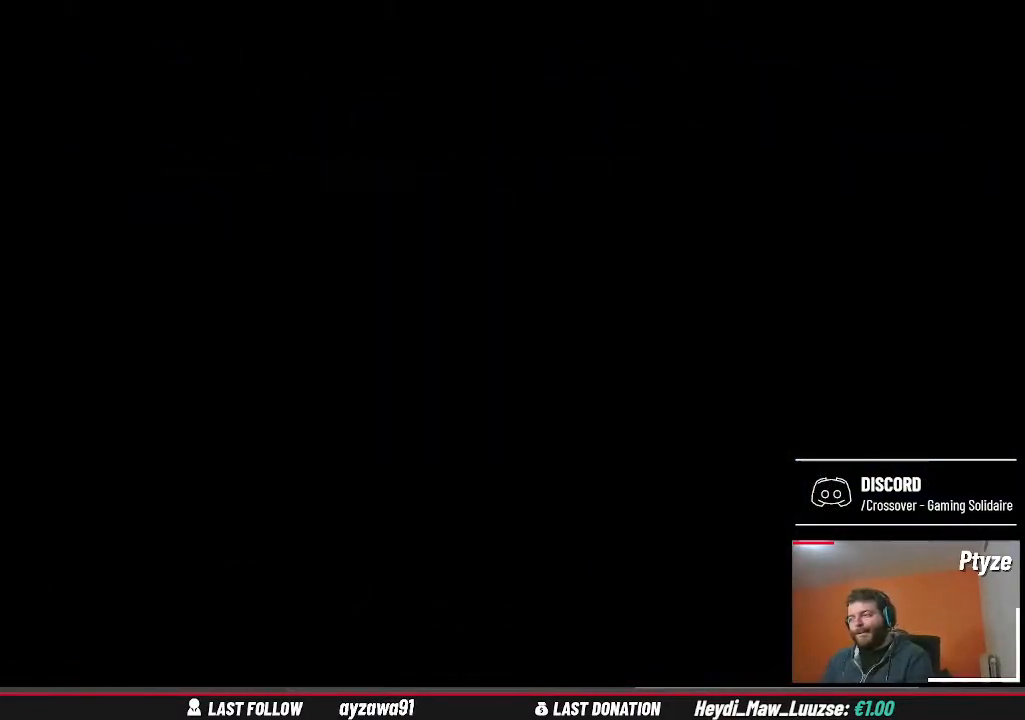
{"dt_ms": 500, "buttons": [], "left_stick": "center", "right_stick": "center", "events": []}
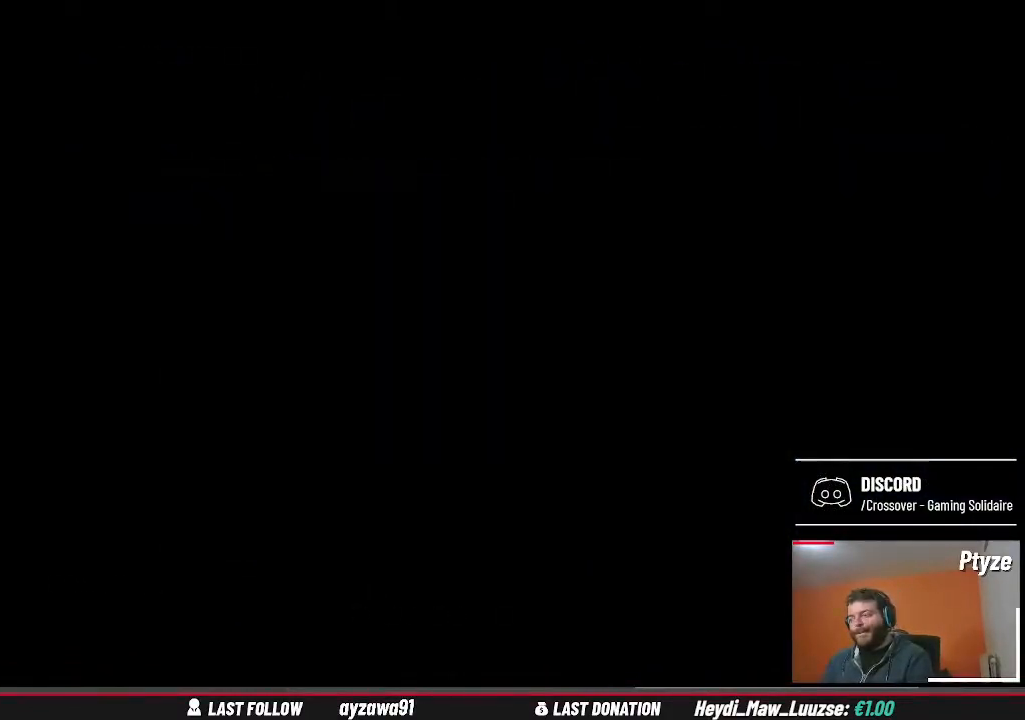
{"dt_ms": 500, "buttons": [], "left_stick": "center", "right_stick": "center", "events": []}
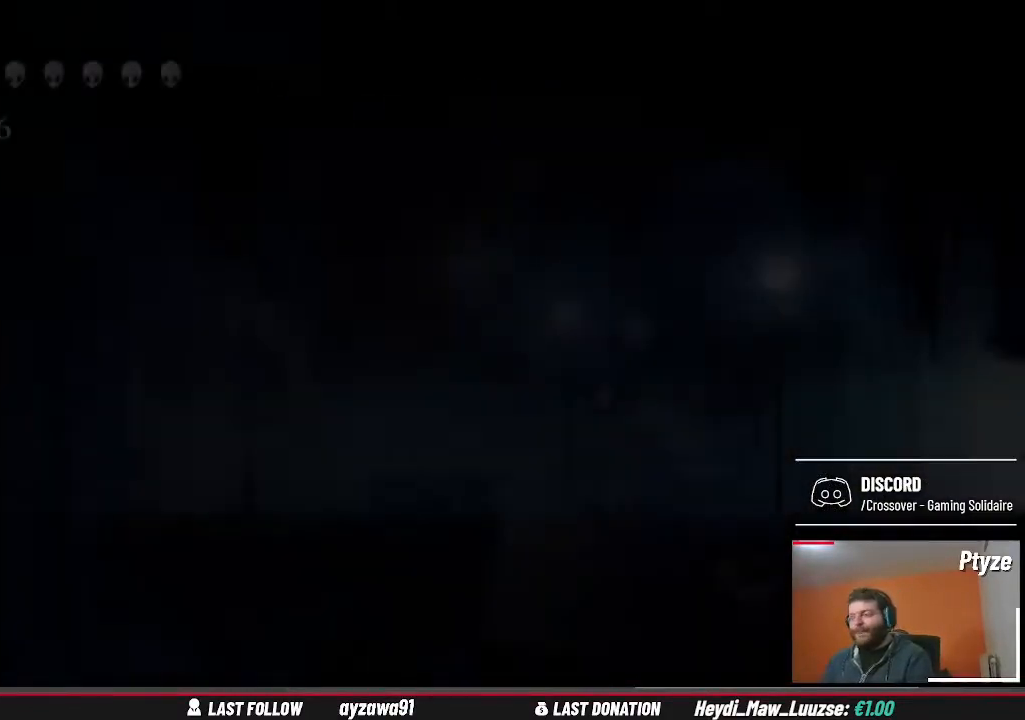
{"dt_ms": 500, "buttons": [], "left_stick": "left", "right_stick": "center", "events": [[333, "left_stick", "left"]]}
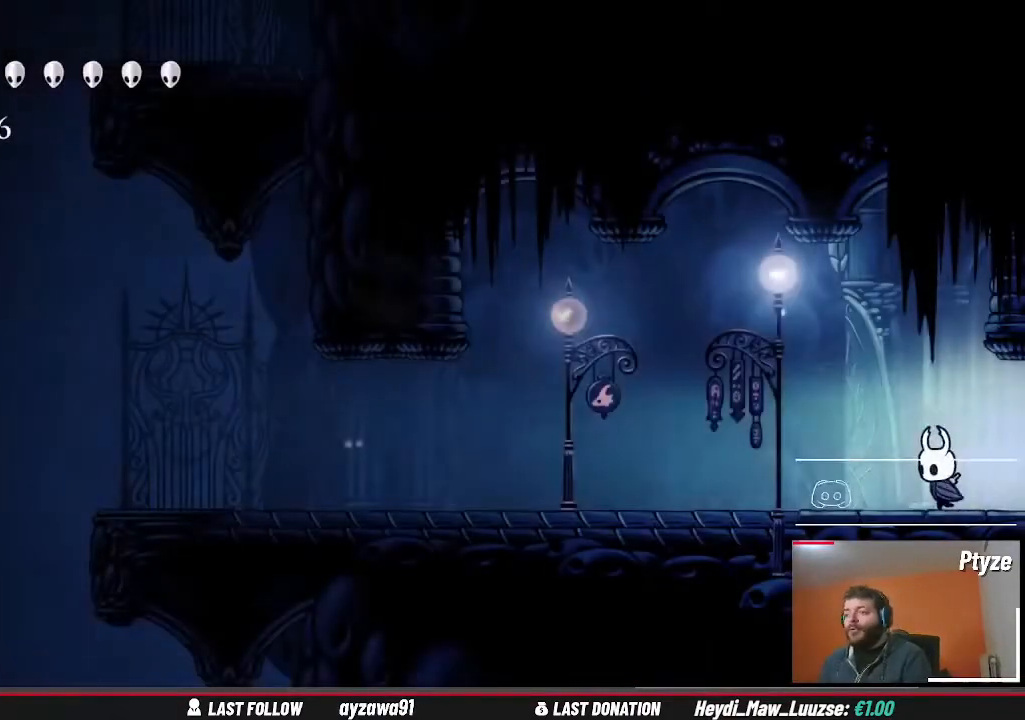
{"dt_ms": 500, "buttons": [], "left_stick": "left", "right_stick": "center", "events": []}
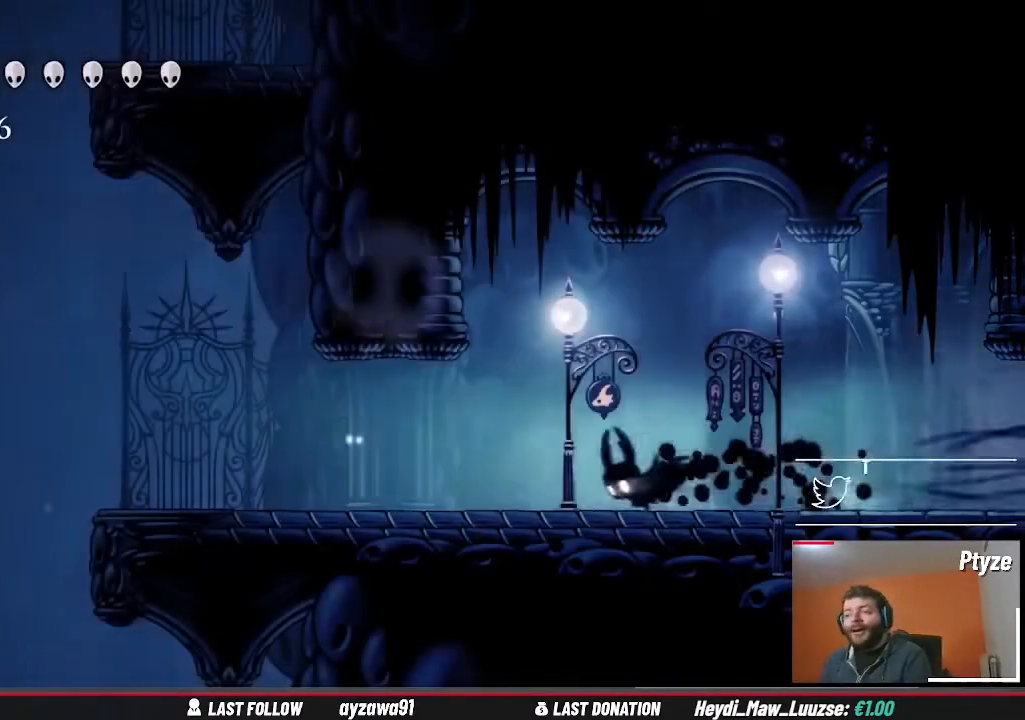
{"dt_ms": 1000, "buttons": [], "left_stick": "left", "right_stick": "center"}
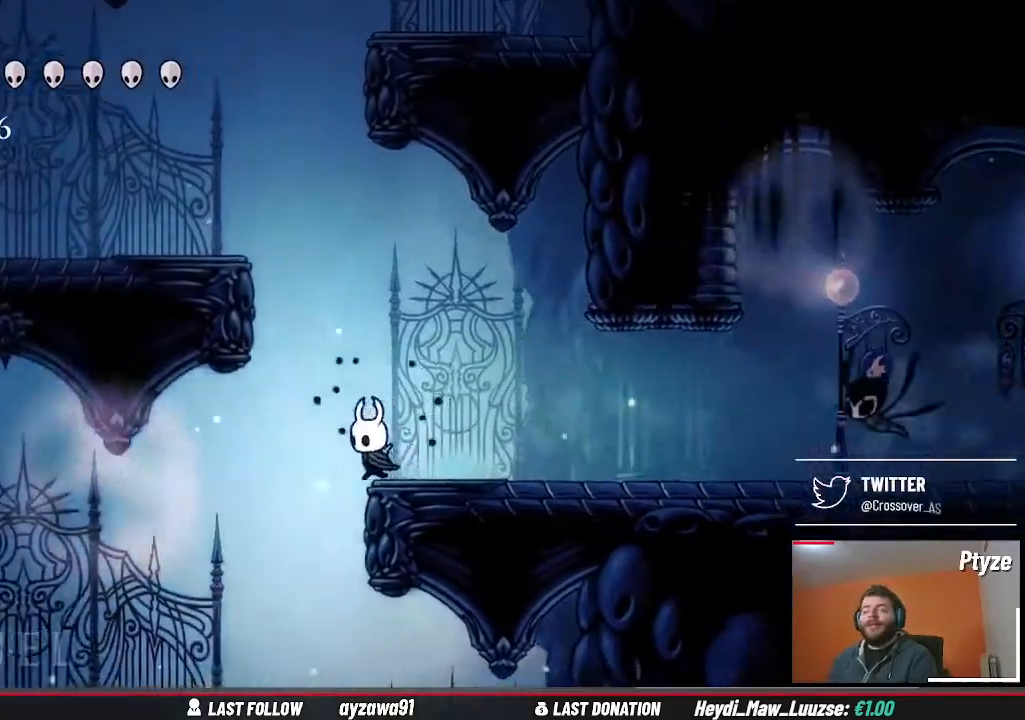
{"dt_ms": 500, "buttons": [], "left_stick": "center", "right_stick": "center", "events": [[133, "left_stick", "center"]]}
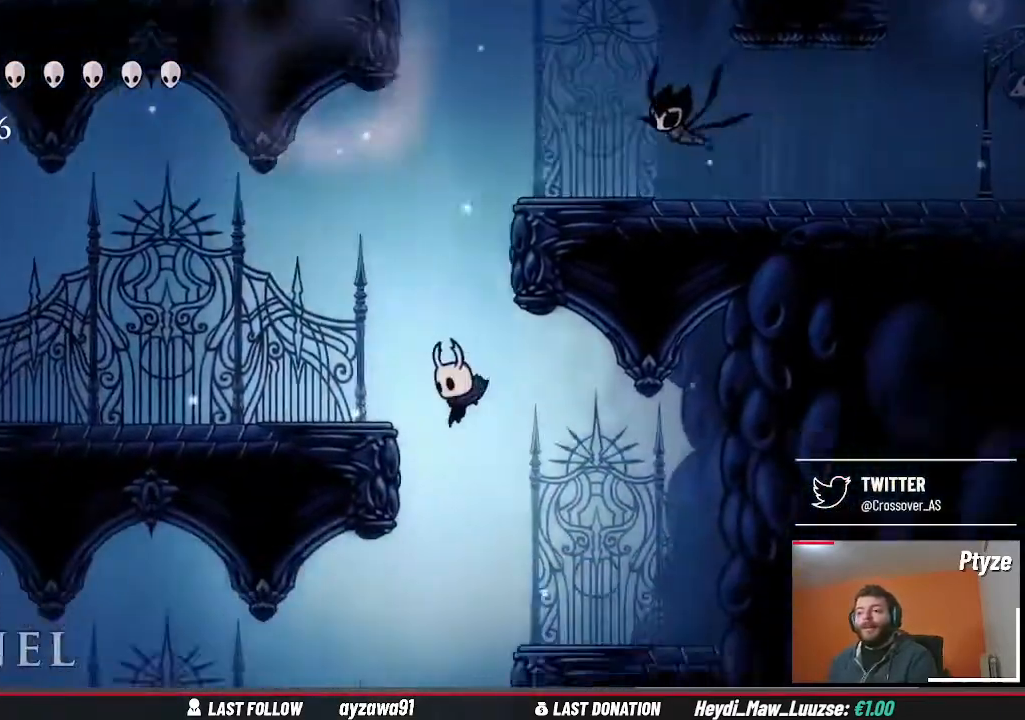
{"dt_ms": 500, "buttons": [], "left_stick": "center", "right_stick": "center", "events": []}
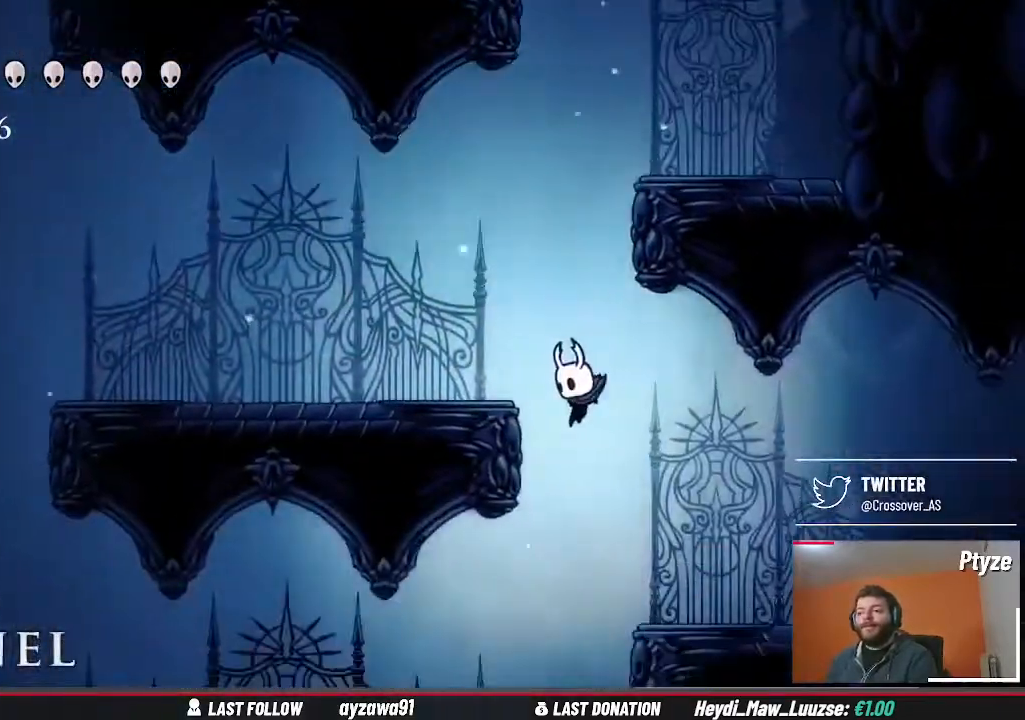
{"dt_ms": 500, "buttons": [], "left_stick": "center", "right_stick": "center", "events": []}
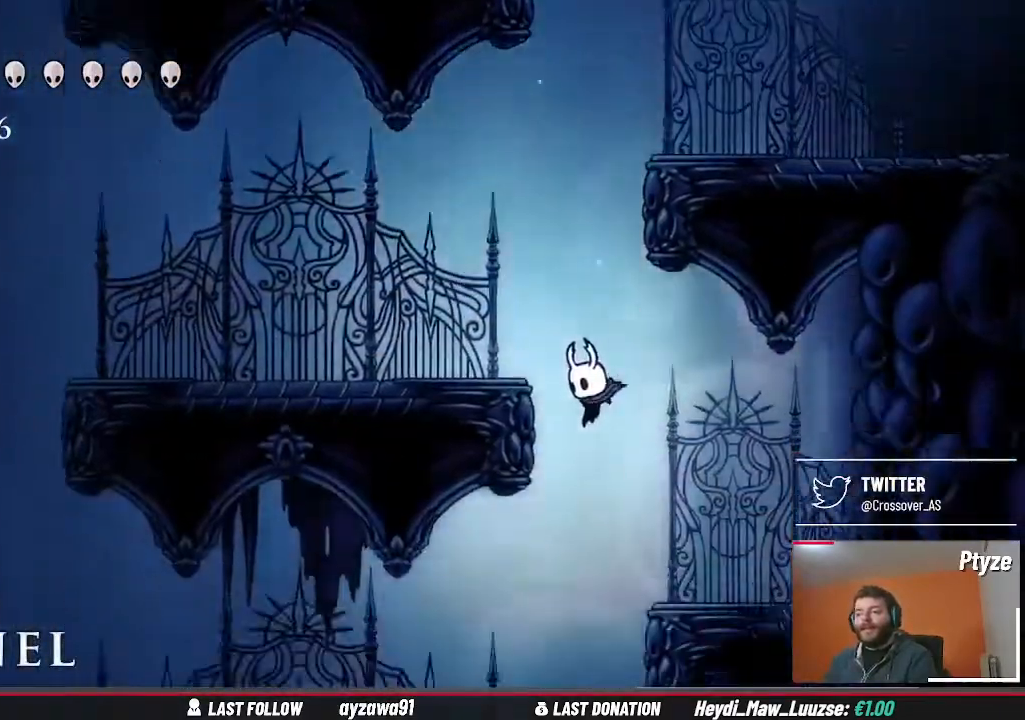
{"dt_ms": 500, "buttons": [], "left_stick": "center", "right_stick": "center", "events": []}